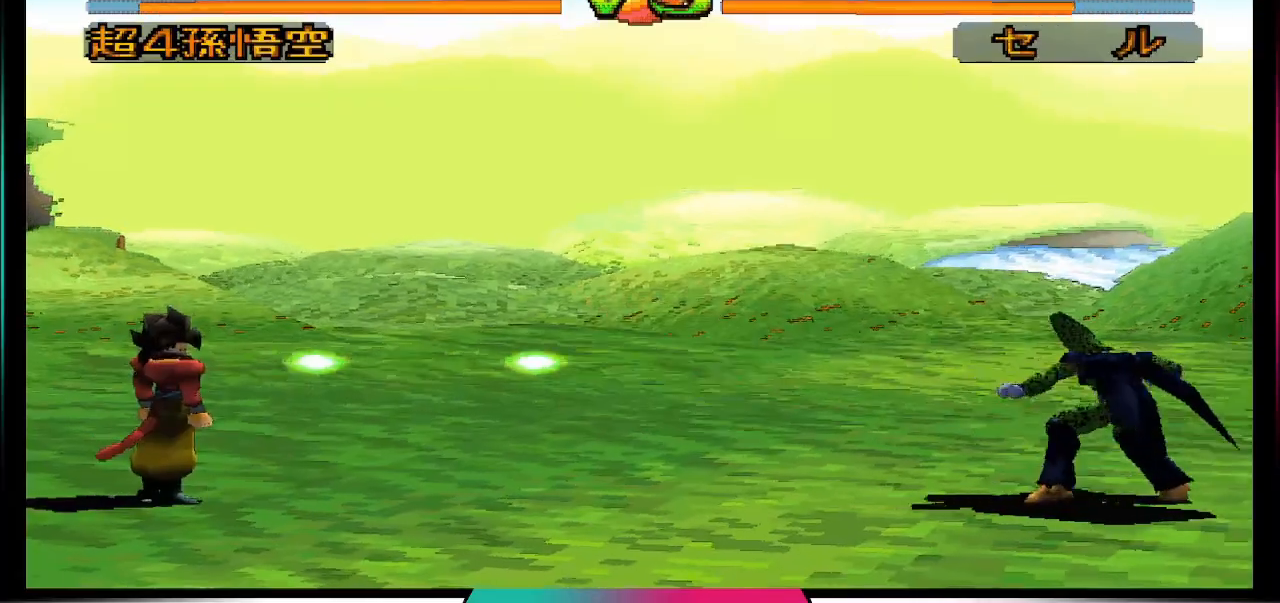
Gameplay with a controller (PlayStation layout); each line is a JSON object with the inputs held at the frame after it. "events" lists button and stick changes between this image and that frame as [ms after this image, input, new state], when the widget could be followed in between. Not read: L3 R3.
{"buttons": [], "left_stick": "center", "right_stick": "center", "events": [[100, "CROSS", "down"], [233, "CROSS", "up"]]}
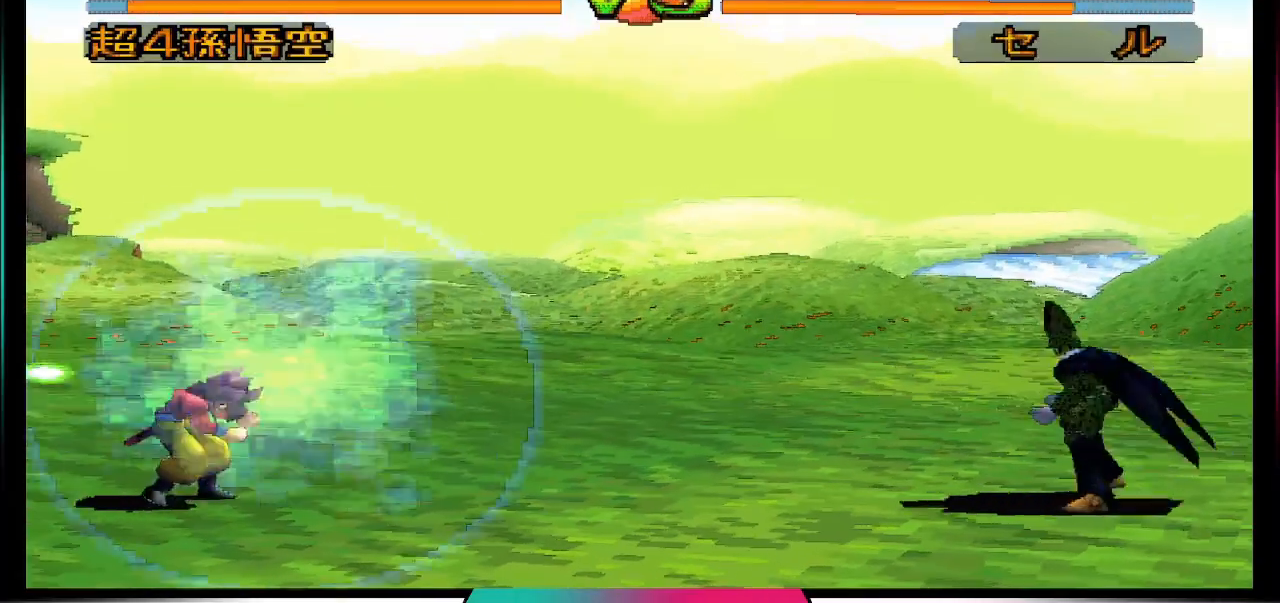
{"buttons": [], "left_stick": "center", "right_stick": "center", "events": []}
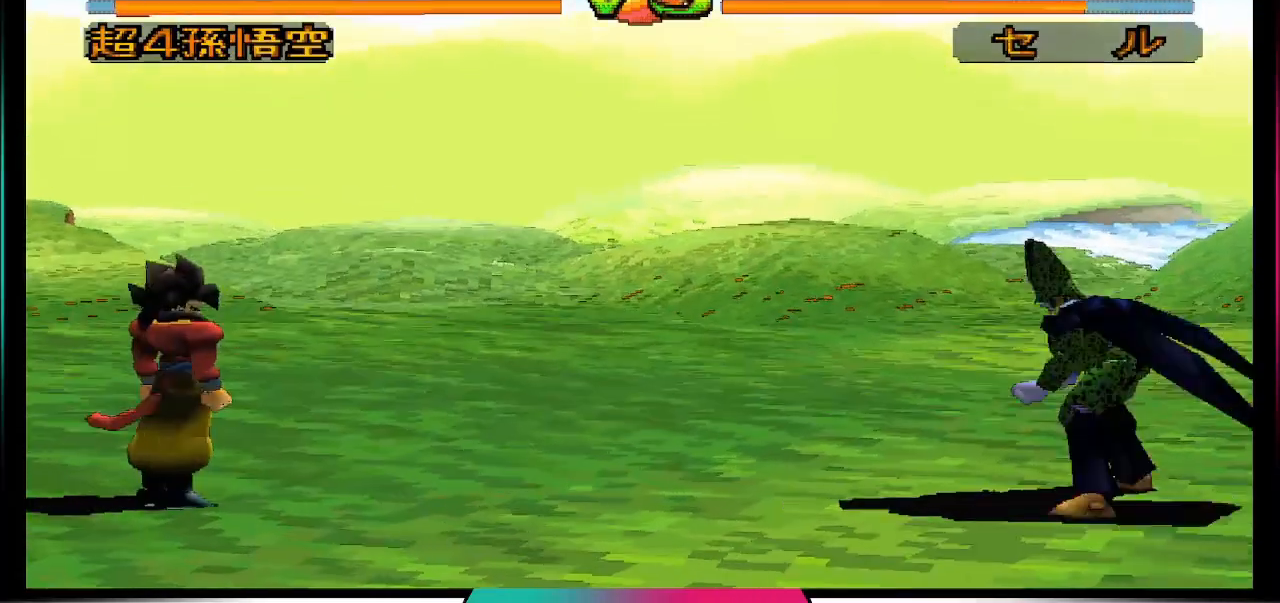
{"buttons": ["DPAD_UP", "DPAD_RIGHT"], "left_stick": "center", "right_stick": "center", "events": [[367, "DPAD_RIGHT", "down"], [433, "DPAD_UP", "down"]]}
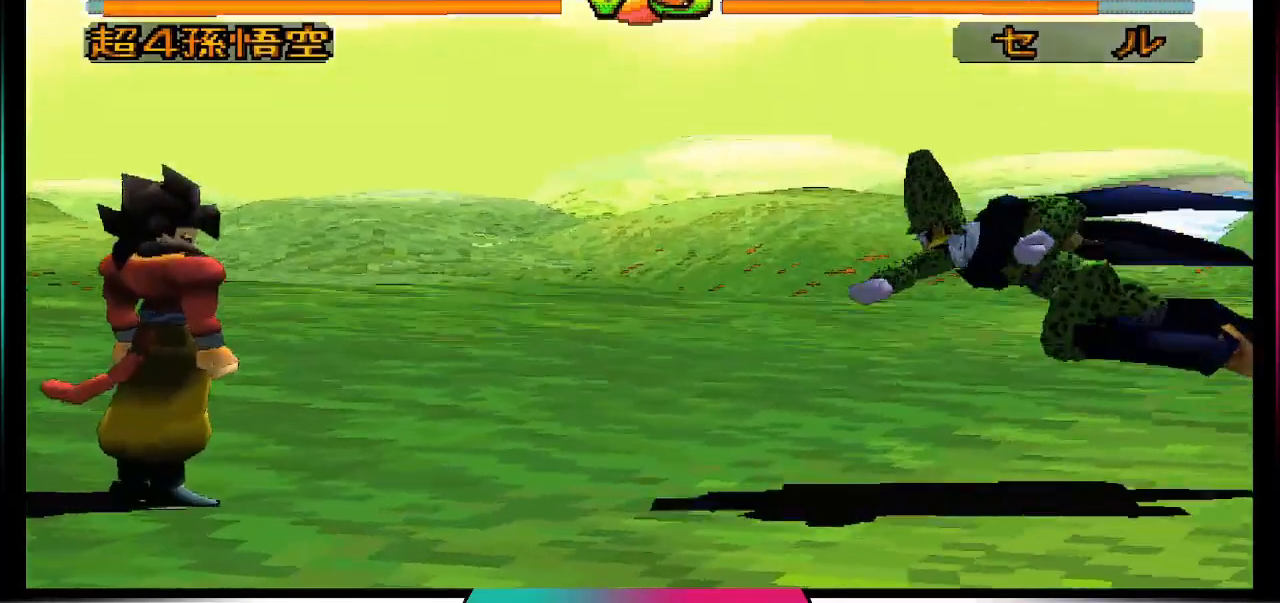
{"buttons": [], "left_stick": "center", "right_stick": "center", "events": [[100, "CIRCLE", "down"], [167, "DPAD_RIGHT", "up"], [167, "DPAD_UP", "up"], [233, "CIRCLE", "up"]]}
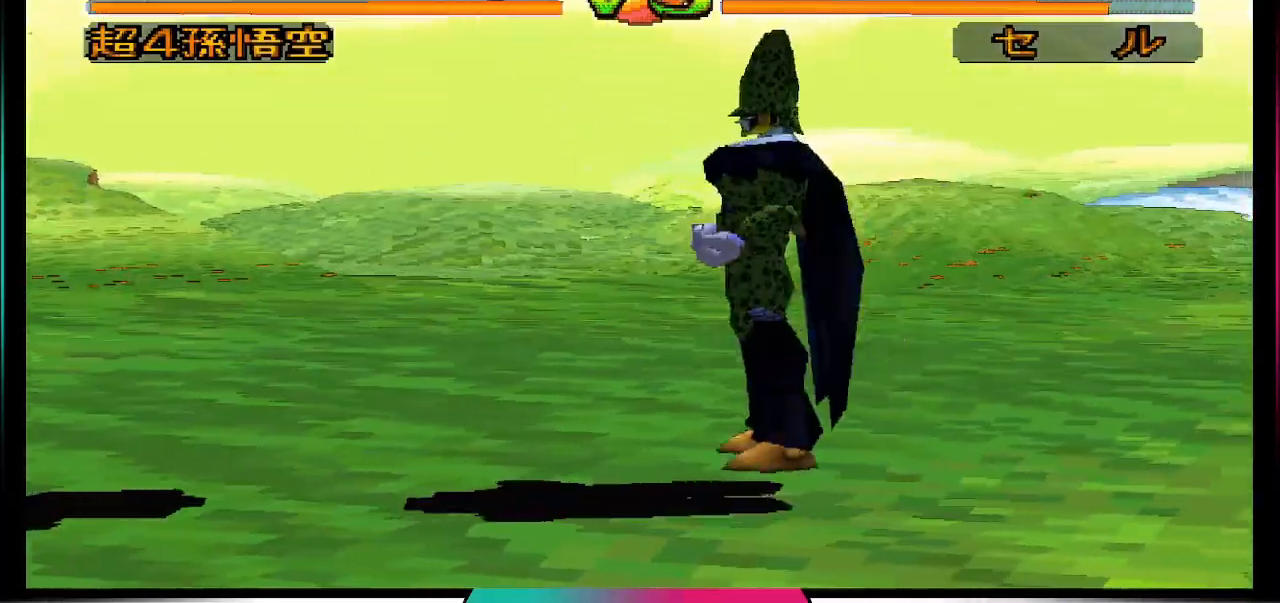
{"buttons": [], "left_stick": "center", "right_stick": "center", "events": []}
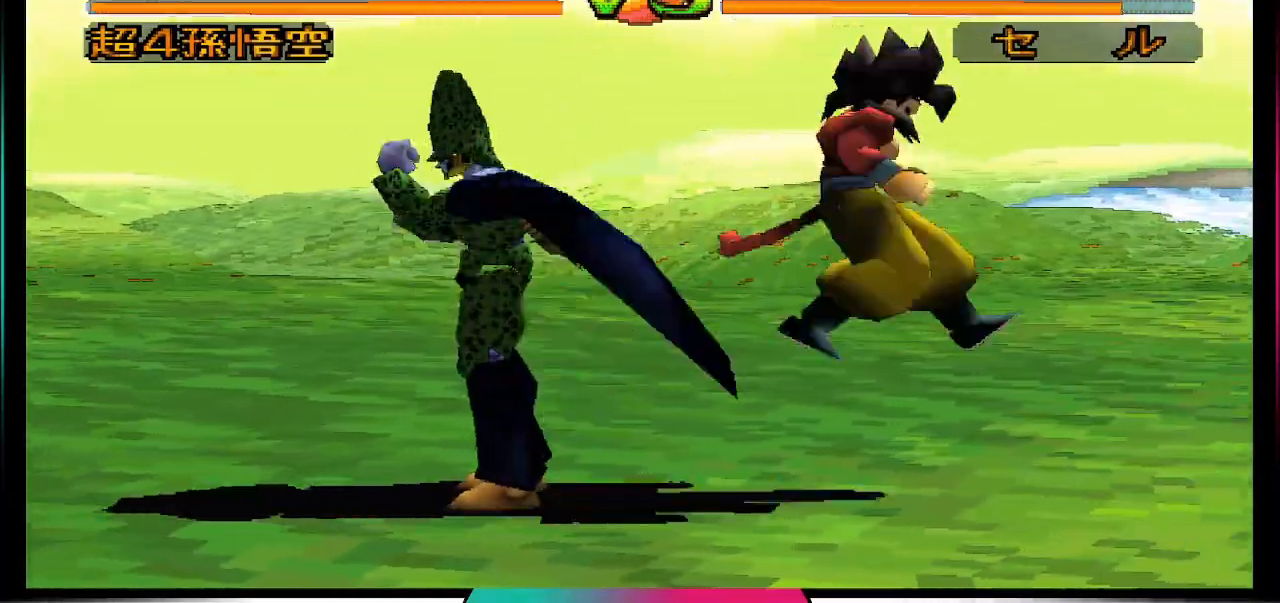
{"buttons": [], "left_stick": "center", "right_stick": "center", "events": []}
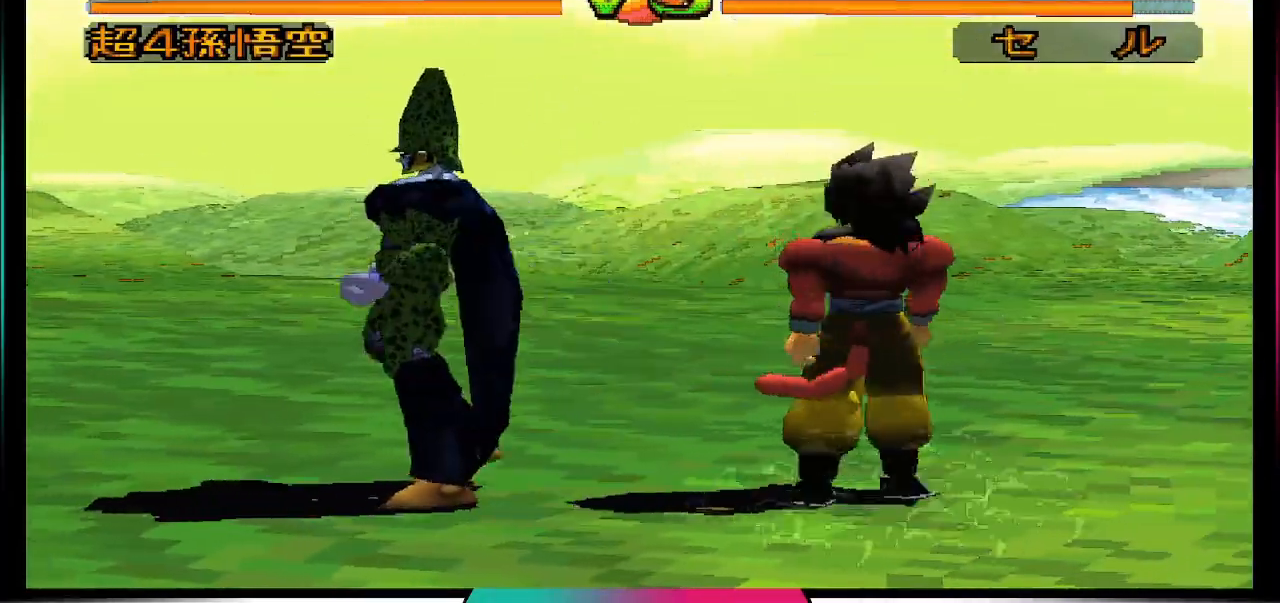
{"buttons": ["DPAD_LEFT"], "left_stick": "center", "right_stick": "center", "events": [[367, "DPAD_LEFT", "down"], [433, "DPAD_LEFT", "up"], [500, "DPAD_LEFT", "down"]]}
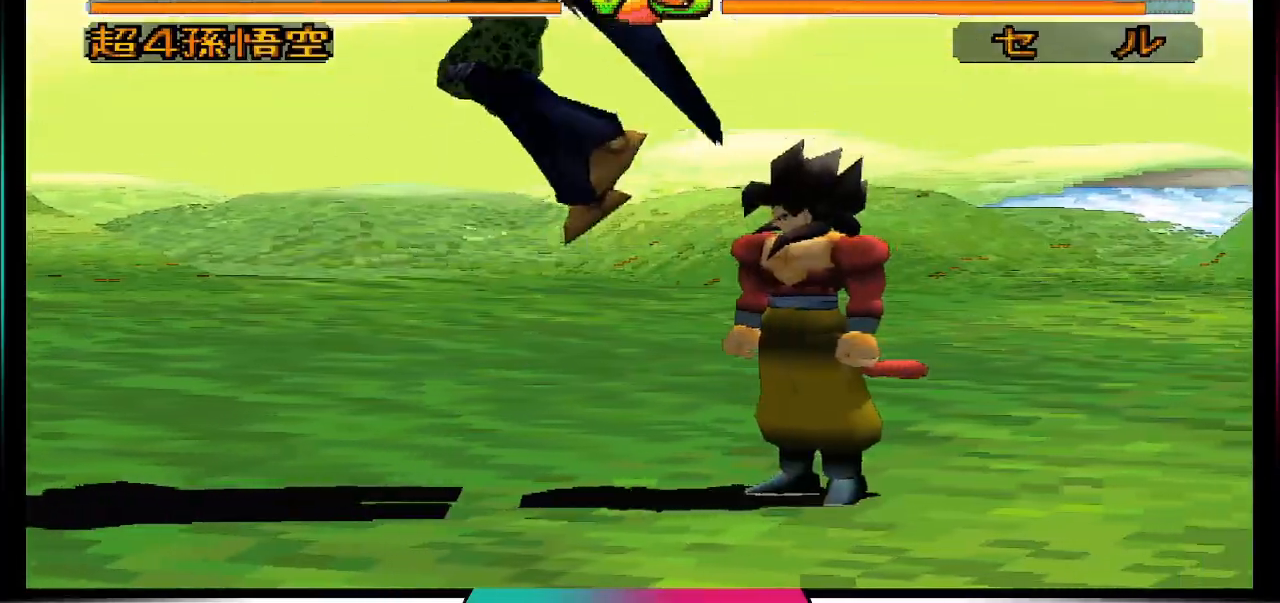
{"buttons": [], "left_stick": "center", "right_stick": "center", "events": [[67, "SQUARE", "down"], [133, "DPAD_LEFT", "up"], [233, "SQUARE", "up"]]}
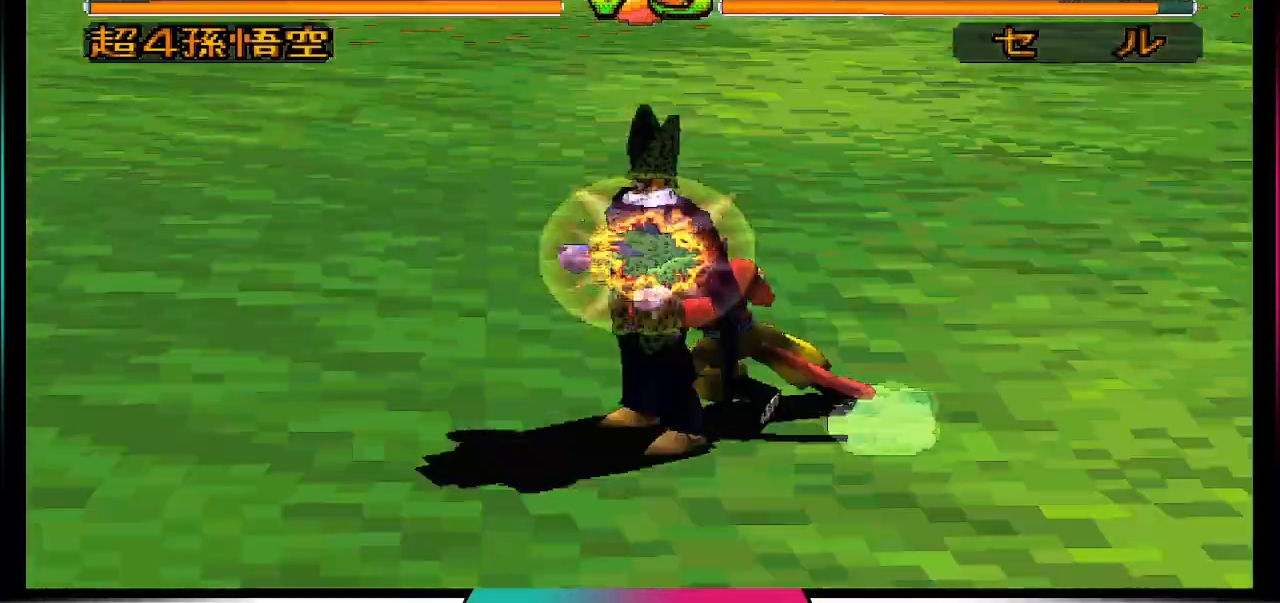
{"buttons": [], "left_stick": "center", "right_stick": "center", "events": []}
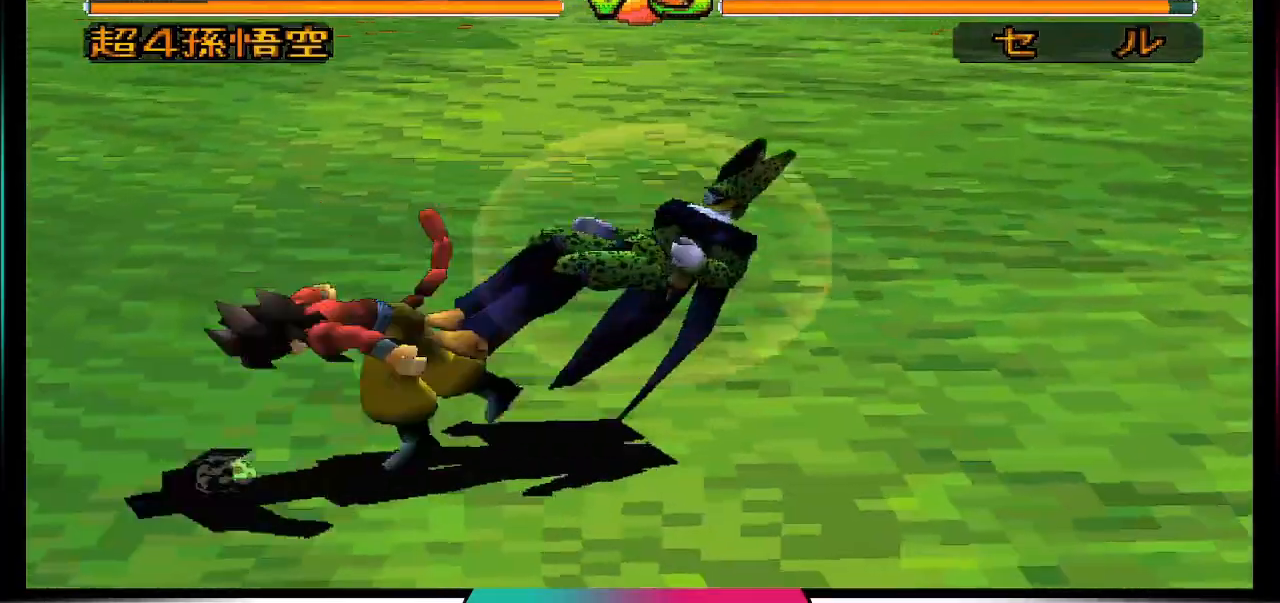
{"buttons": [], "left_stick": "center", "right_stick": "center", "events": []}
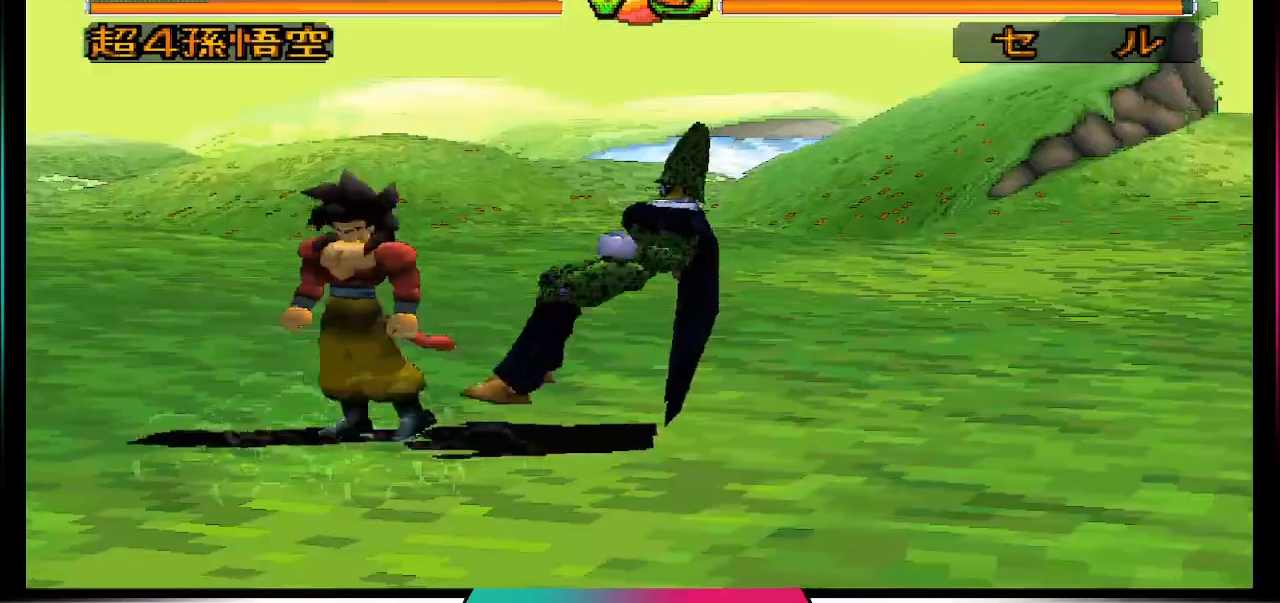
{"buttons": [], "left_stick": "center", "right_stick": "center", "events": [[267, "SQUARE", "down"], [500, "SQUARE", "up"]]}
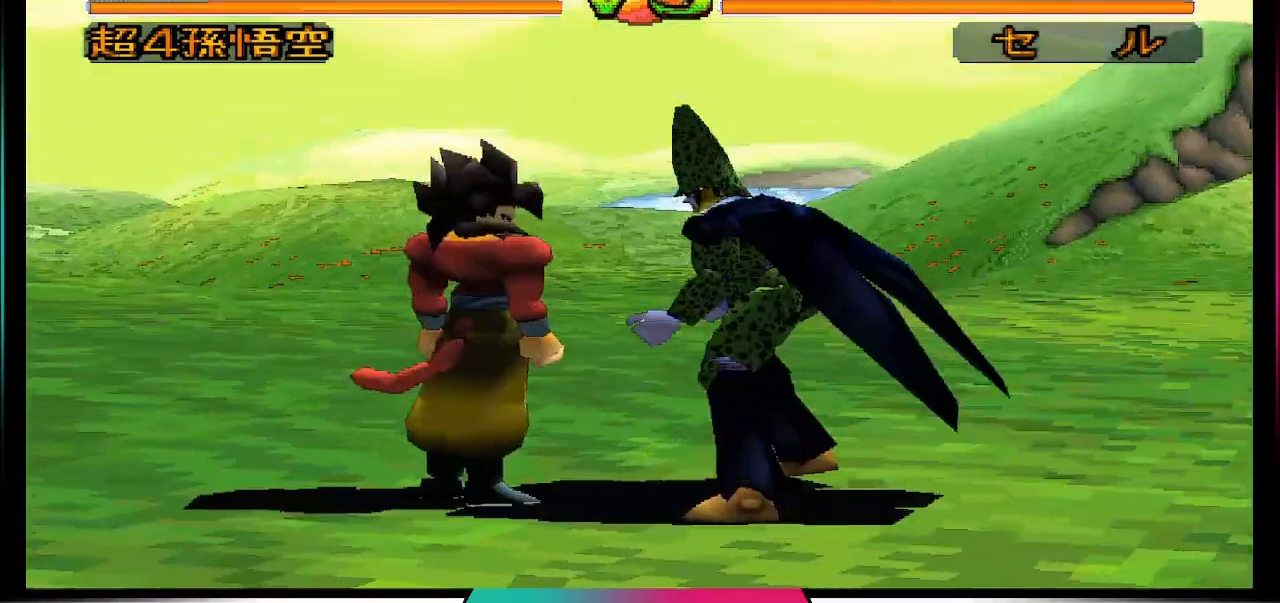
{"buttons": [], "left_stick": "center", "right_stick": "center", "events": [[300, "SQUARE", "down"], [467, "SQUARE", "up"]]}
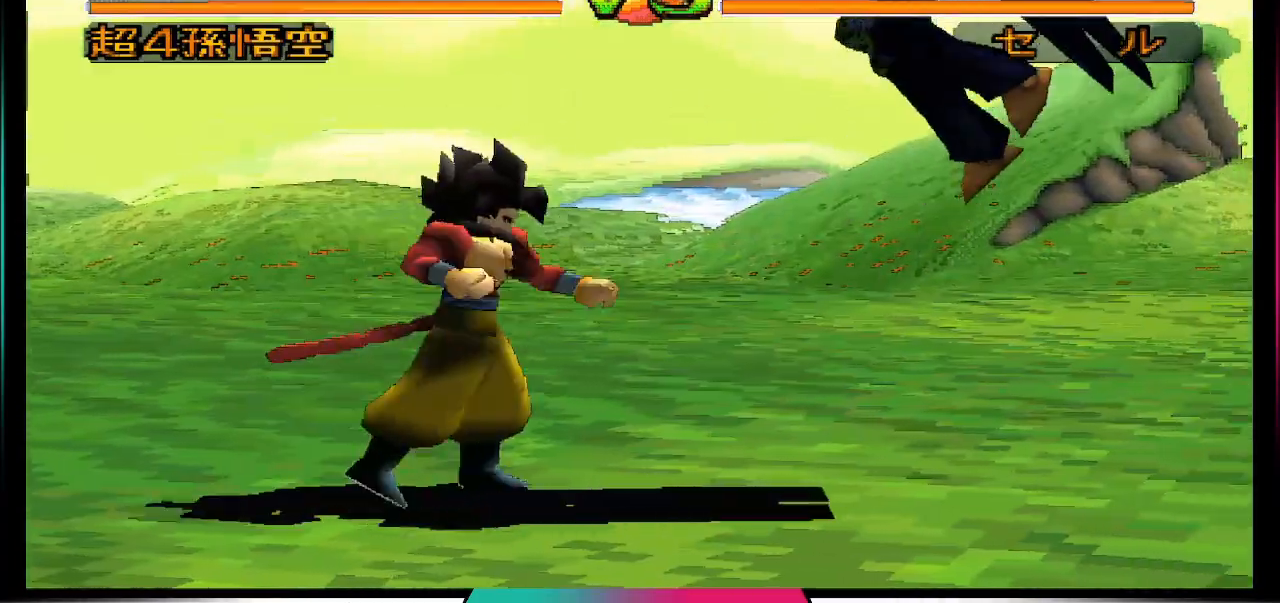
{"buttons": ["DPAD_RIGHT"], "left_stick": "center", "right_stick": "center", "events": [[367, "DPAD_RIGHT", "down"], [400, "DPAD_RIGHT", "up"], [500, "DPAD_RIGHT", "down"]]}
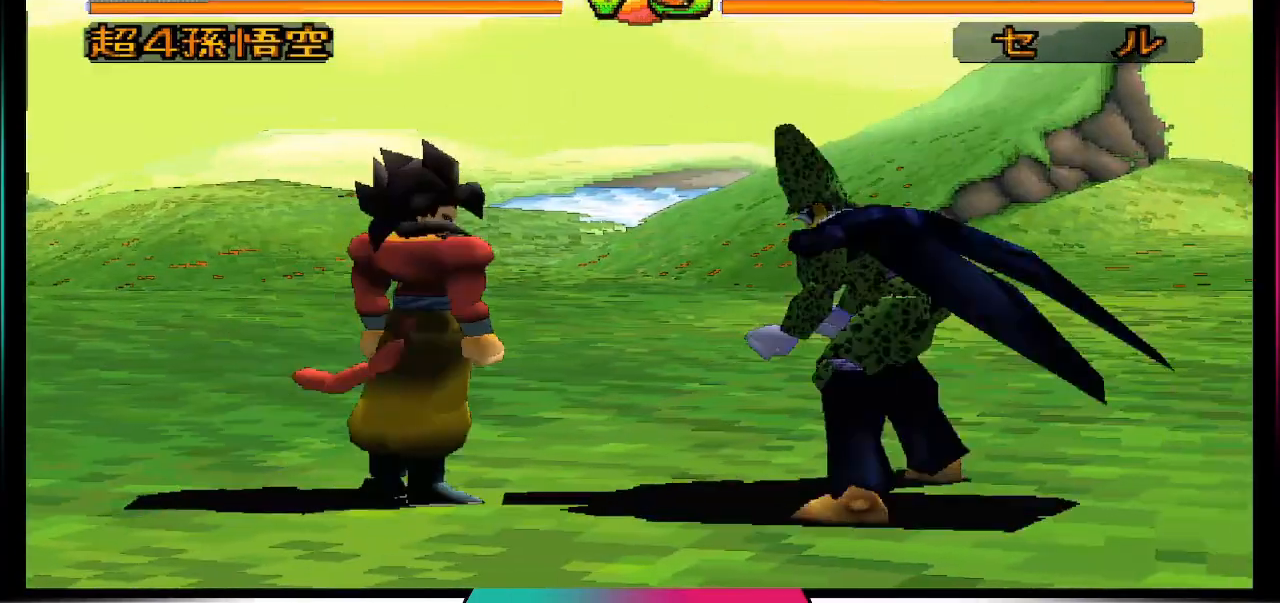
{"buttons": [], "left_stick": "center", "right_stick": "center", "events": [[167, "DPAD_RIGHT", "up"], [167, "SQUARE", "down"], [300, "SQUARE", "up"]]}
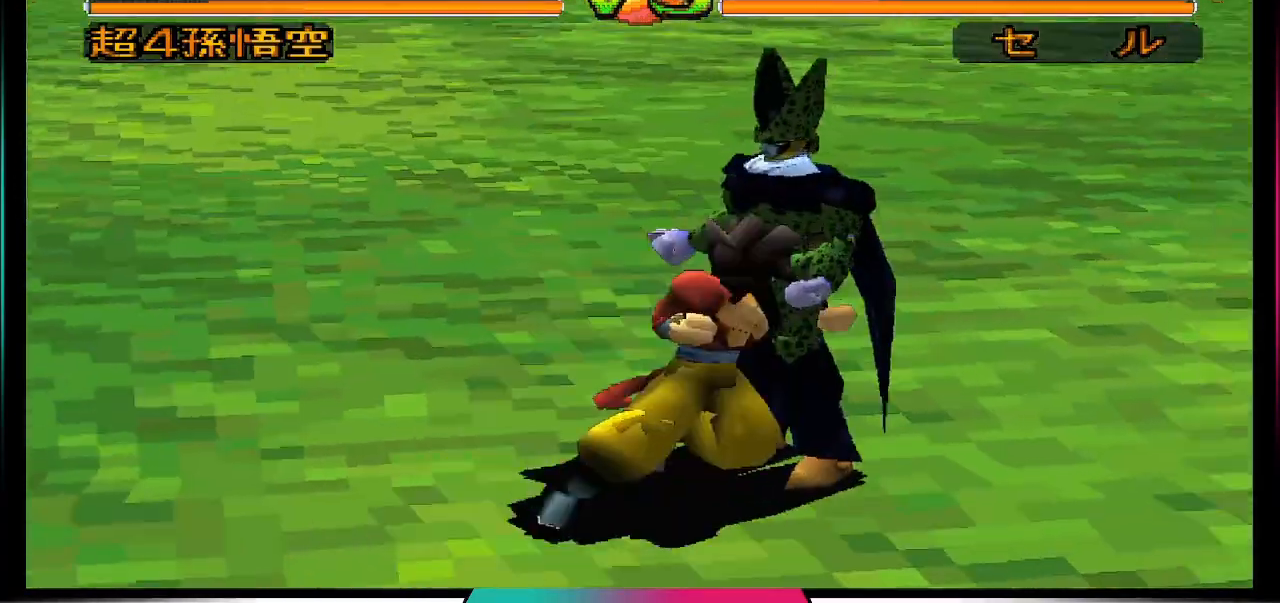
{"buttons": [], "left_stick": "center", "right_stick": "center", "events": []}
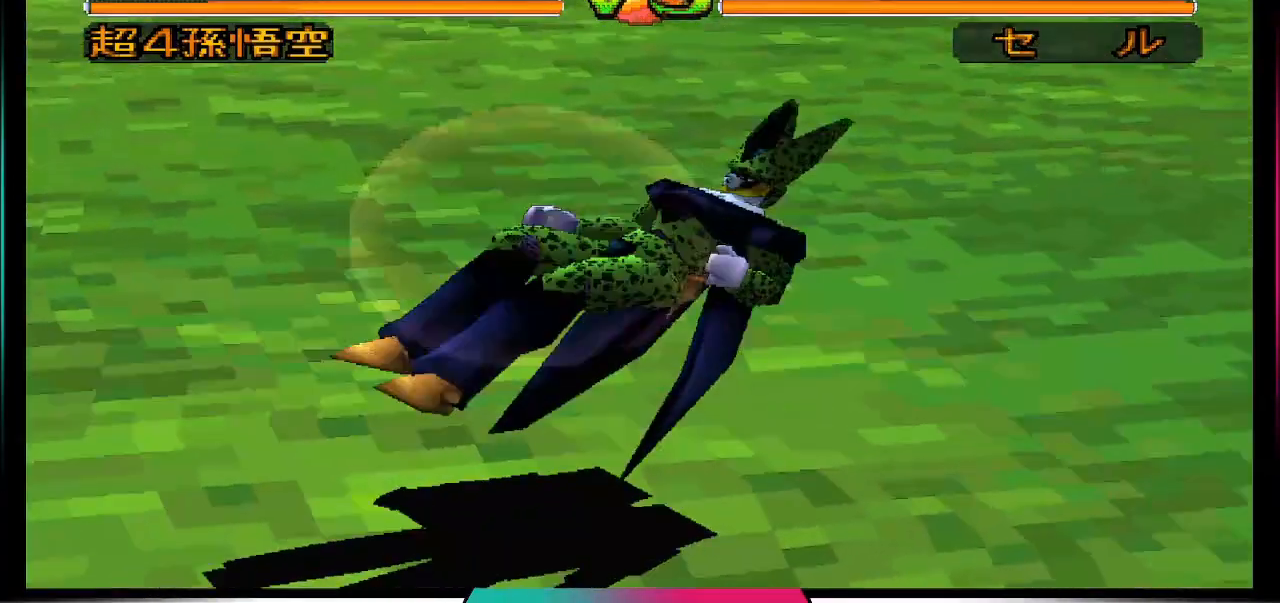
{"buttons": [], "left_stick": "center", "right_stick": "center", "events": [[33, "DPAD_RIGHT", "down"], [167, "DPAD_RIGHT", "up"], [267, "DPAD_RIGHT", "down"], [333, "DPAD_RIGHT", "up"], [333, "SQUARE", "down"], [500, "SQUARE", "up"]]}
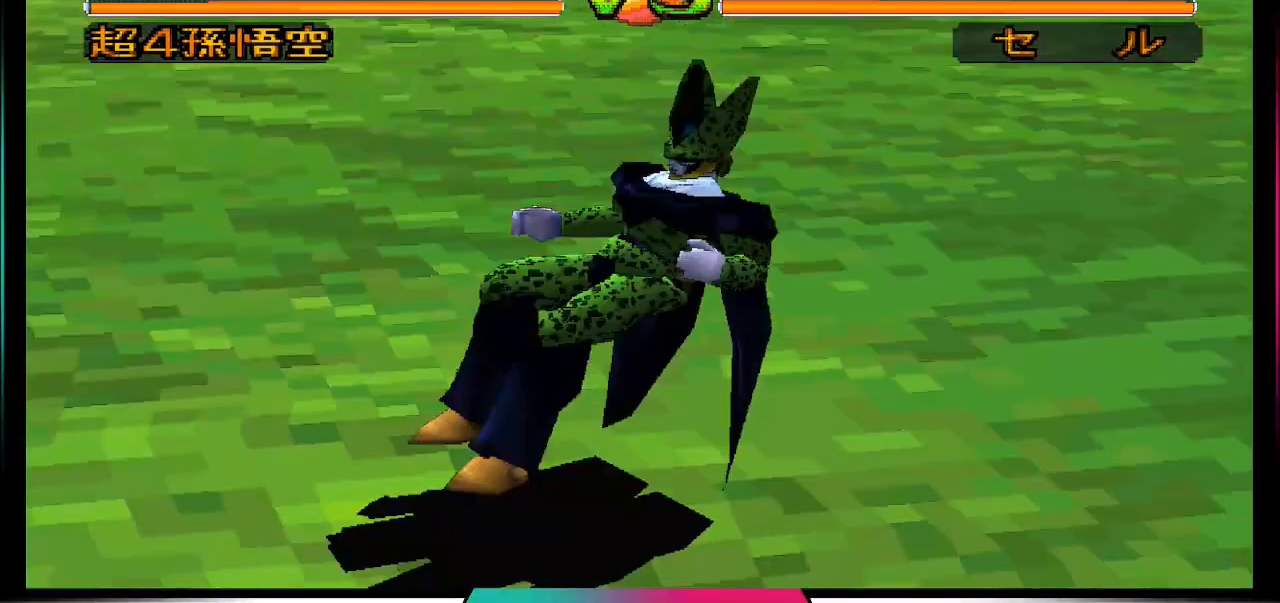
{"buttons": [], "left_stick": "center", "right_stick": "center", "events": []}
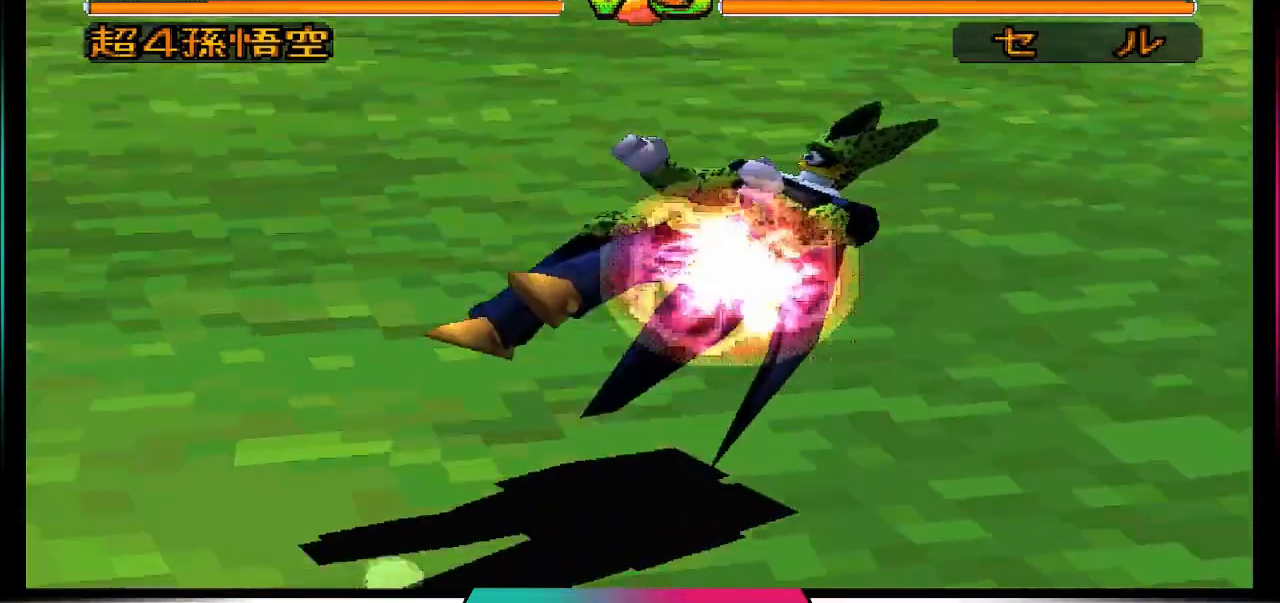
{"buttons": ["DPAD_RIGHT"], "left_stick": "center", "right_stick": "center", "events": [[200, "DPAD_RIGHT", "down"], [300, "DPAD_RIGHT", "up"], [400, "DPAD_RIGHT", "down"]]}
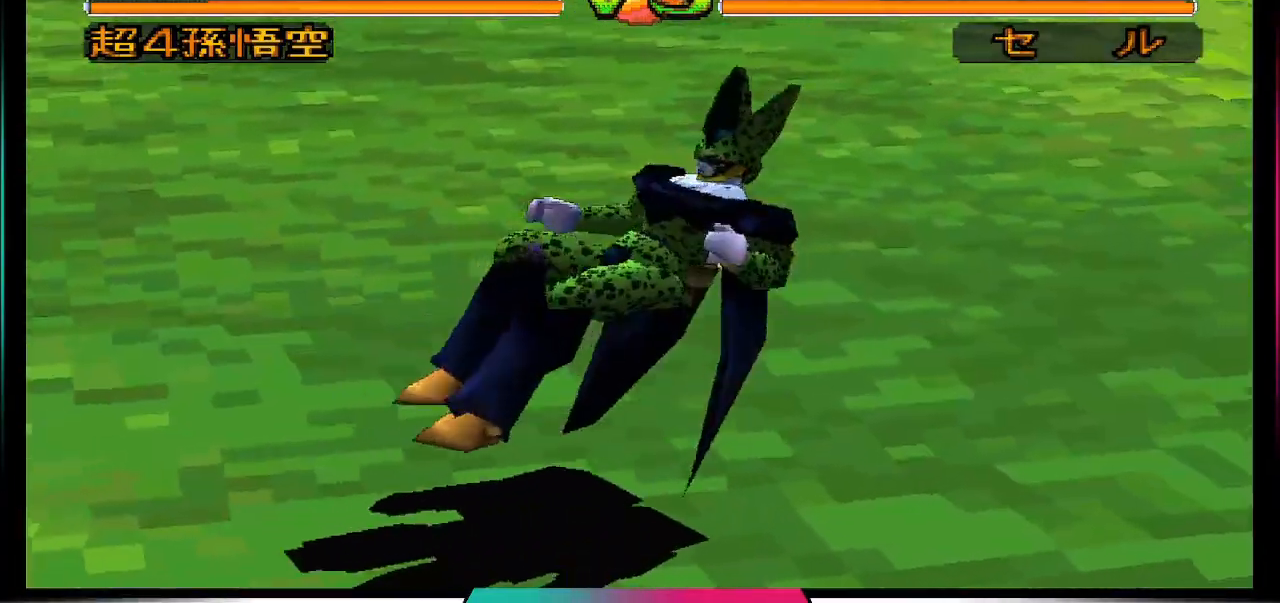
{"buttons": [], "left_stick": "center", "right_stick": "center", "events": [[67, "DPAD_RIGHT", "up"], [67, "SQUARE", "down"], [167, "SQUARE", "up"]]}
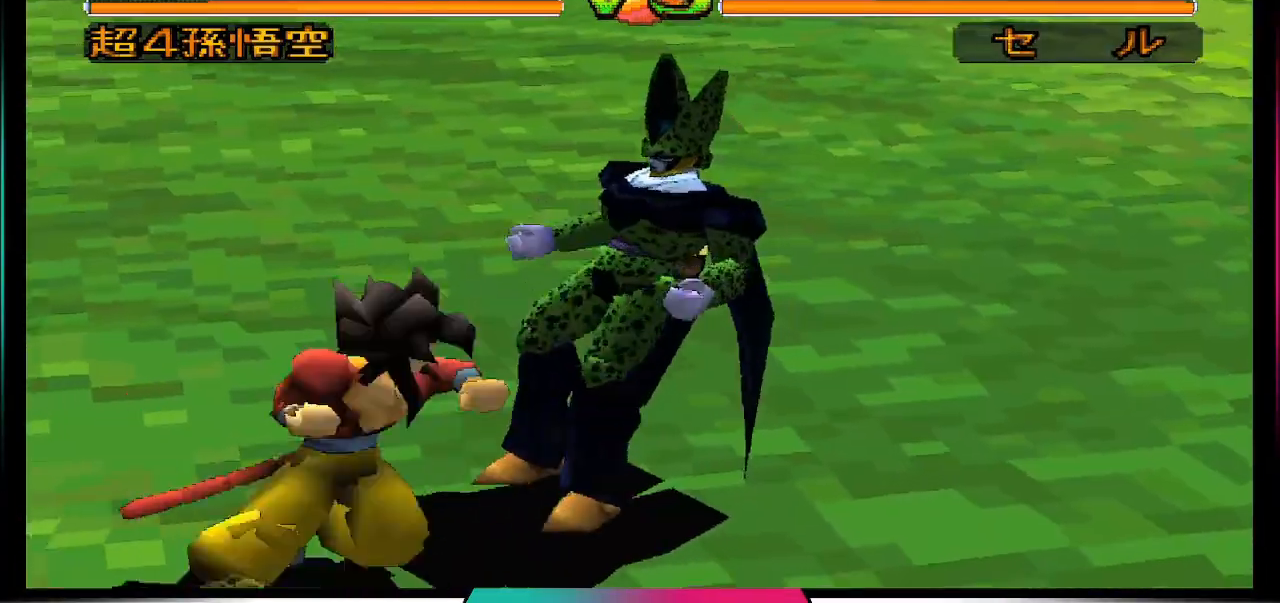
{"buttons": [], "left_stick": "center", "right_stick": "center", "events": []}
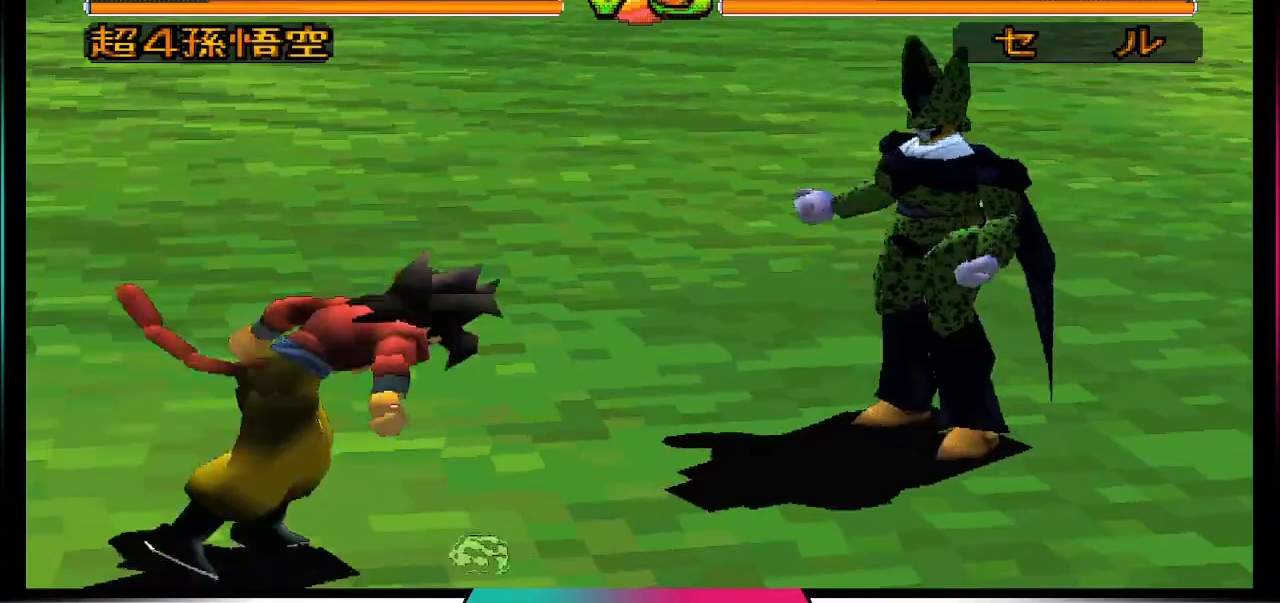
{"buttons": ["DPAD_UP", "DPAD_LEFT"], "left_stick": "center", "right_stick": "center", "events": [[67, "DPAD_LEFT", "down"], [67, "DPAD_UP", "down"]]}
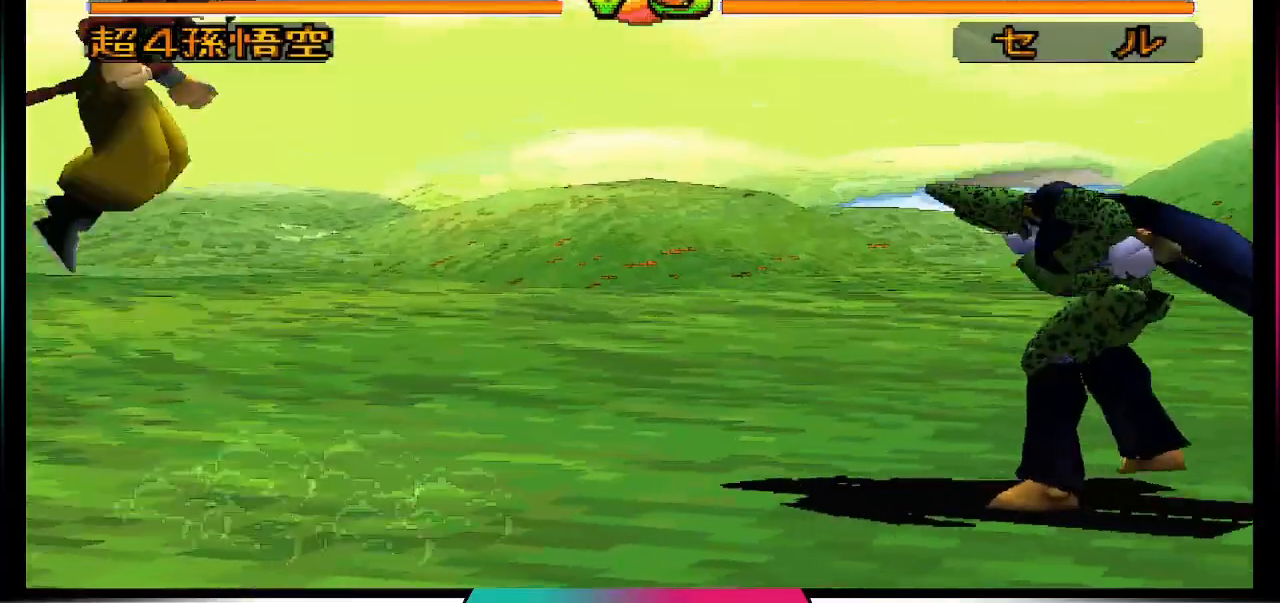
{"buttons": ["DPAD_LEFT"], "left_stick": "center", "right_stick": "center", "events": [[67, "DPAD_UP", "up"], [100, "DPAD_LEFT", "up"], [467, "DPAD_LEFT", "down"]]}
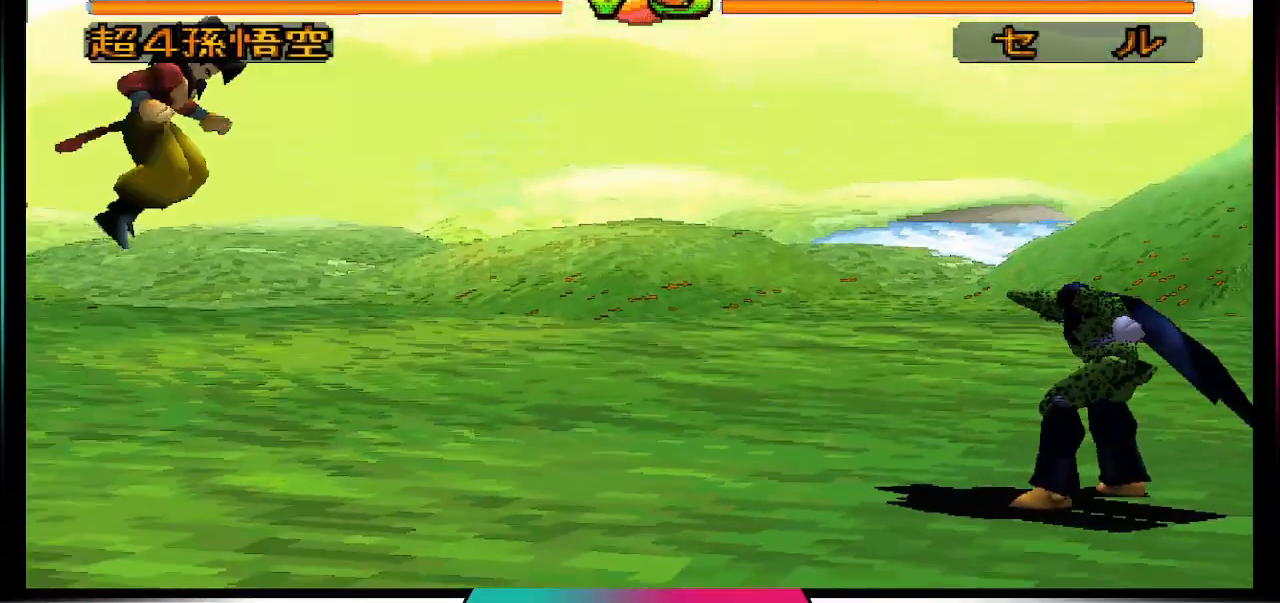
{"buttons": ["TRIANGLE", "DPAD_RIGHT"], "left_stick": "center", "right_stick": "center", "events": [[233, "DPAD_DOWN", "down"], [233, "DPAD_LEFT", "up"], [300, "DPAD_DOWN", "up"], [300, "DPAD_RIGHT", "down"], [433, "TRIANGLE", "down"]]}
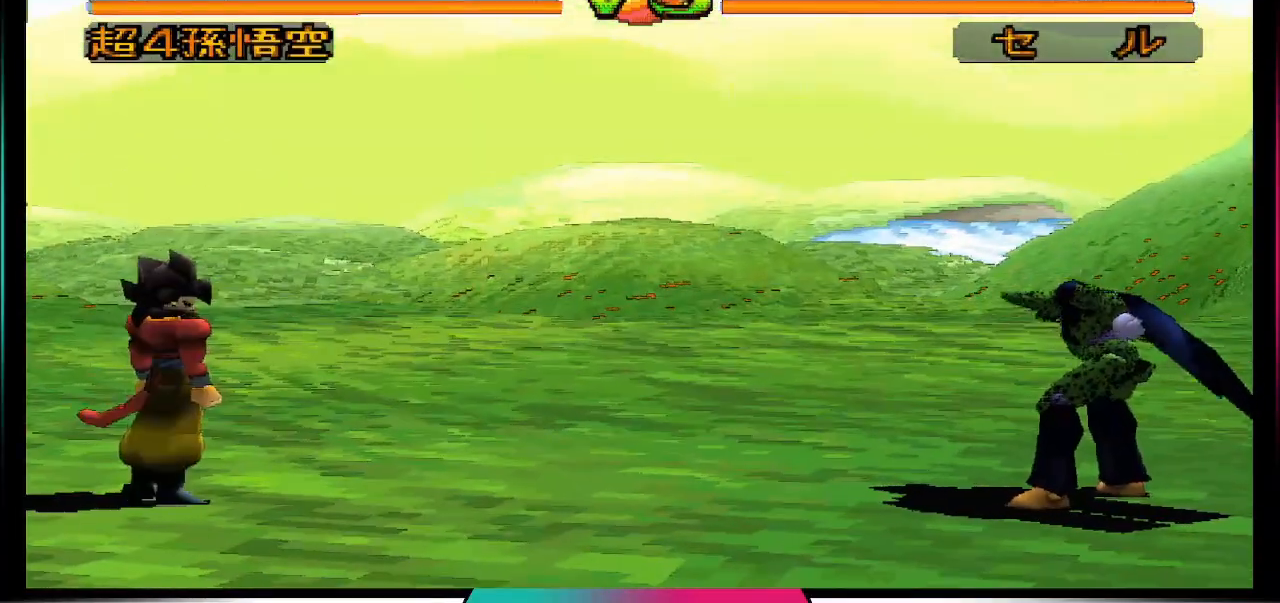
{"buttons": [], "left_stick": "center", "right_stick": "center", "events": [[67, "DPAD_RIGHT", "up"], [67, "TRIANGLE", "up"]]}
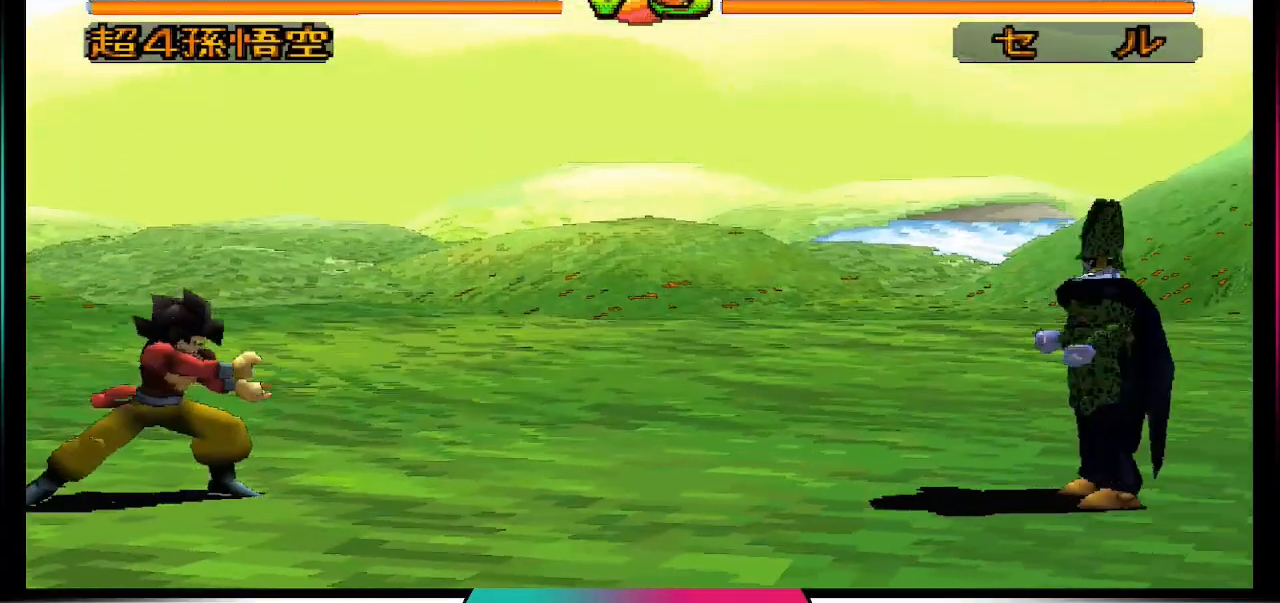
{"buttons": [], "left_stick": "center", "right_stick": "center", "events": []}
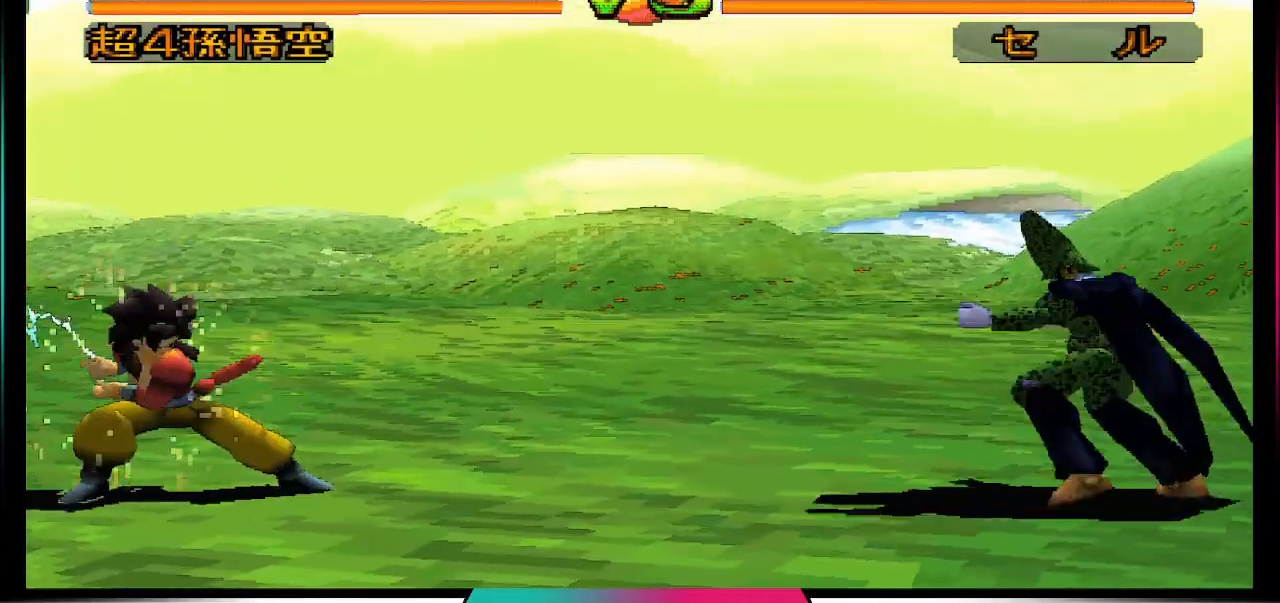
{"buttons": [], "left_stick": "center", "right_stick": "center", "events": []}
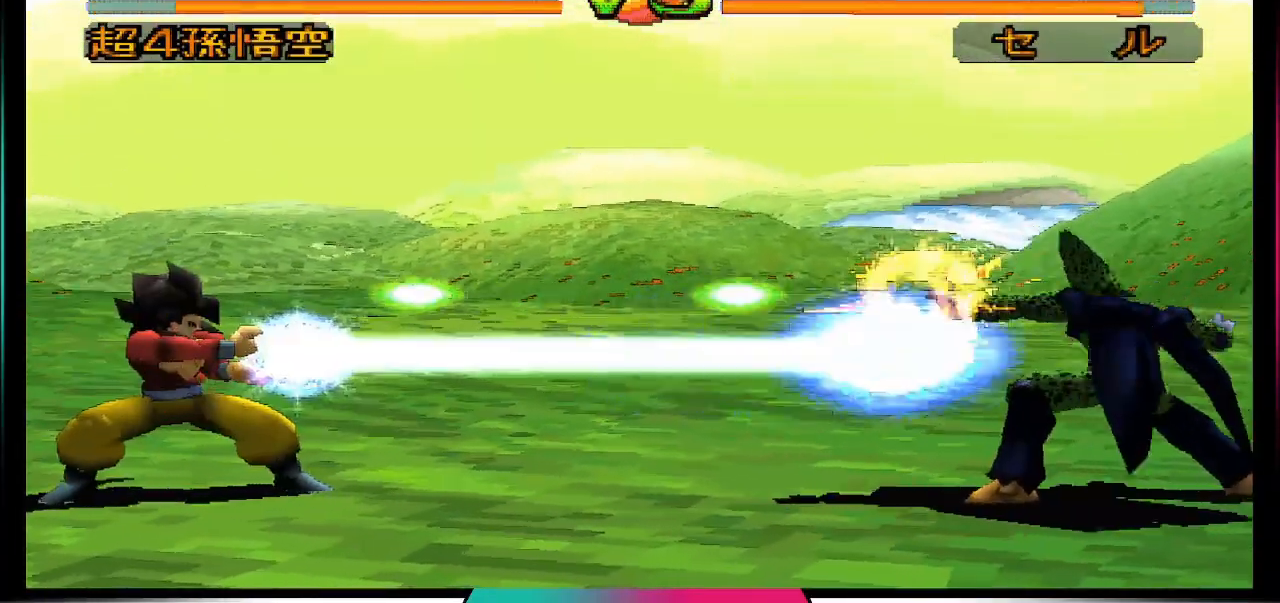
{"buttons": [], "left_stick": "center", "right_stick": "center", "events": []}
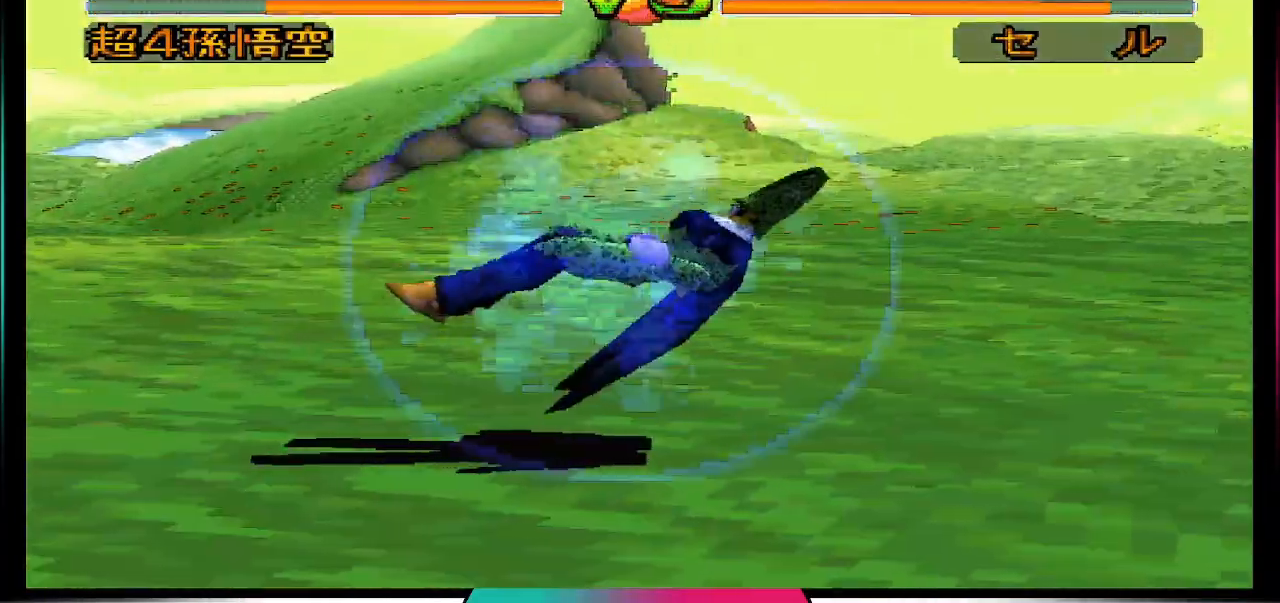
{"buttons": [], "left_stick": "center", "right_stick": "center", "events": []}